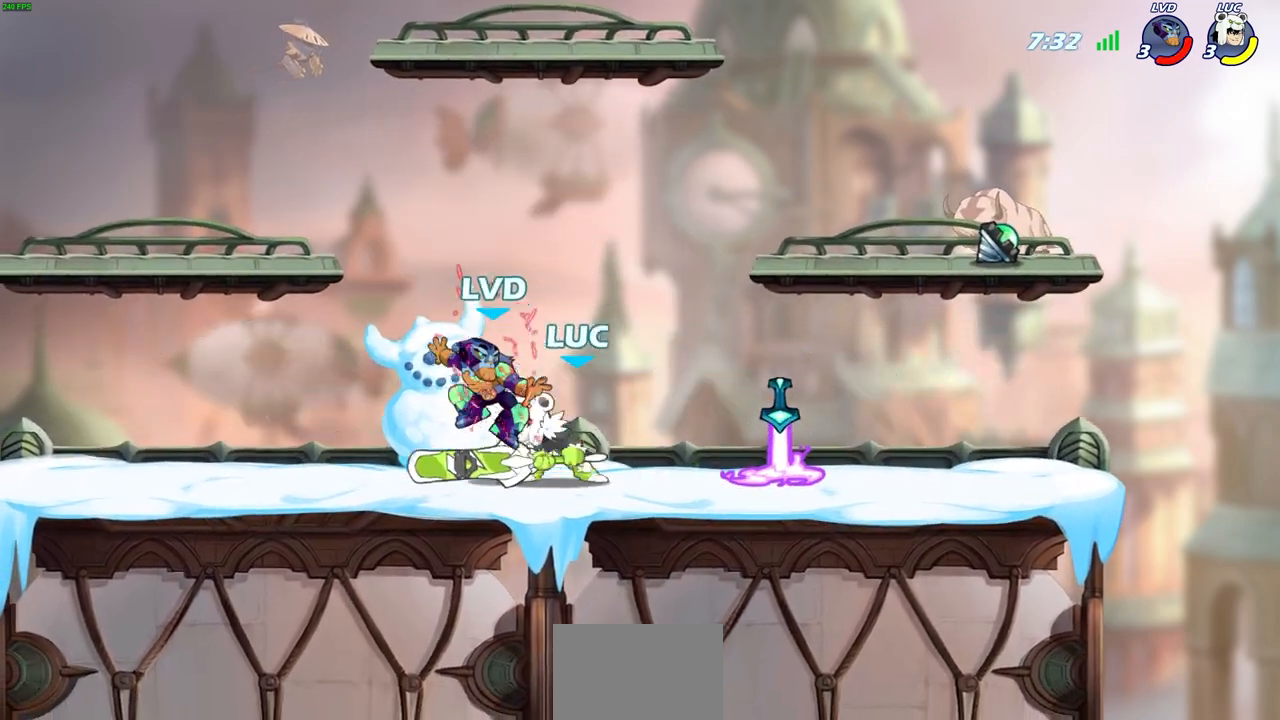
Gameplay with a controller (PlayStation layout); each line is a JSON object with the inputs held at the frame after it. "events" lists button and stick changes between this image and that frame as [ms after this image, input, new state], when the widget could be followed in between.
{"buttons": ["CROSS"], "left_stick": "up", "right_stick": "center", "events": [[33, "SQUARE", "down"], [50, "left_stick", "down-left"], [100, "SQUARE", "up"], [200, "SQUARE", "down"], [267, "SQUARE", "up"], [450, "left_stick", "up"], [467, "CROSS", "down"]]}
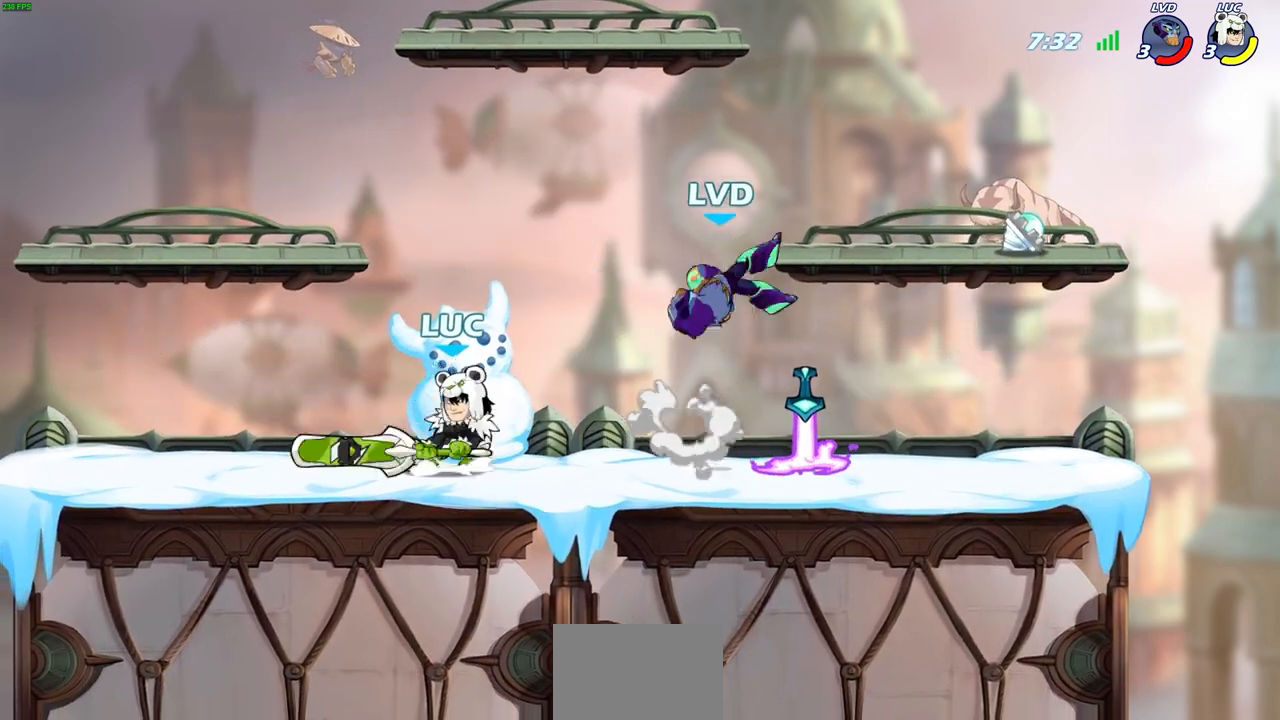
{"buttons": [], "left_stick": "down-left", "right_stick": "center", "events": [[67, "left_stick", "up-right"], [100, "CROSS", "up"], [250, "SQUARE", "down"], [250, "left_stick", "down-left"], [350, "SQUARE", "up"]]}
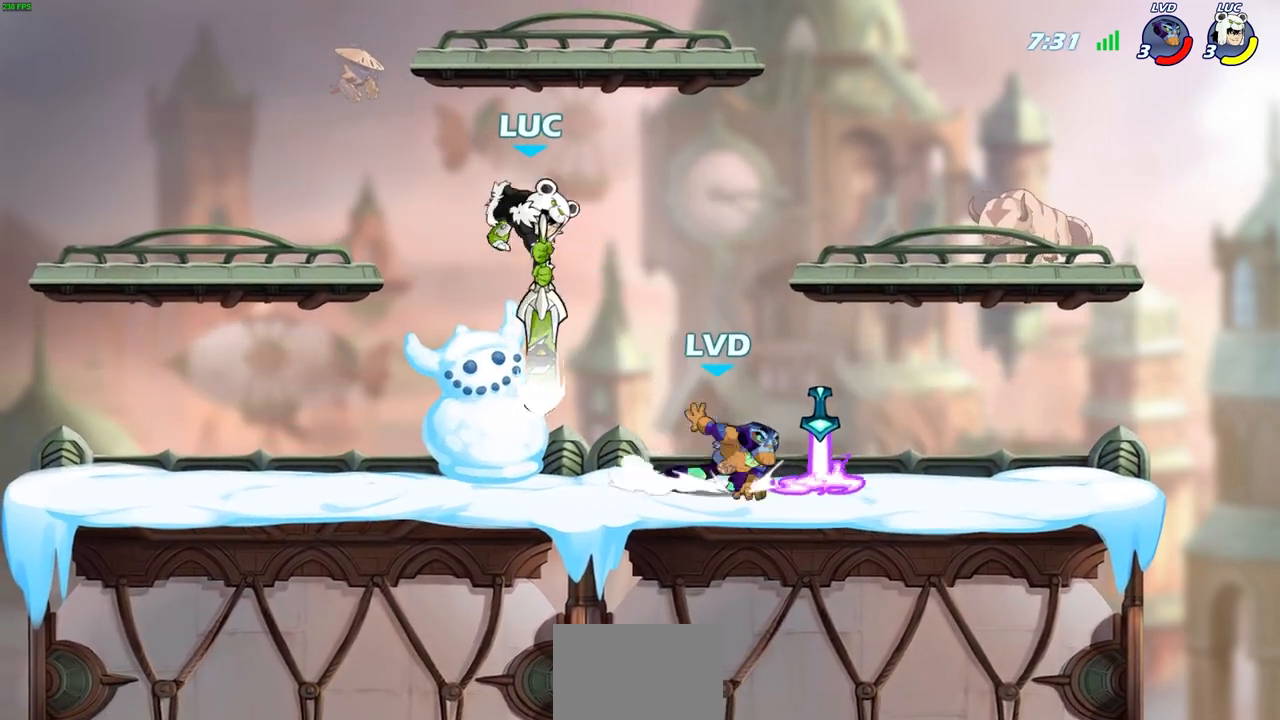
{"buttons": [], "left_stick": "left", "right_stick": "center", "events": [[133, "left_stick", "left"], [200, "L3", "down"], [267, "L3", "up"]]}
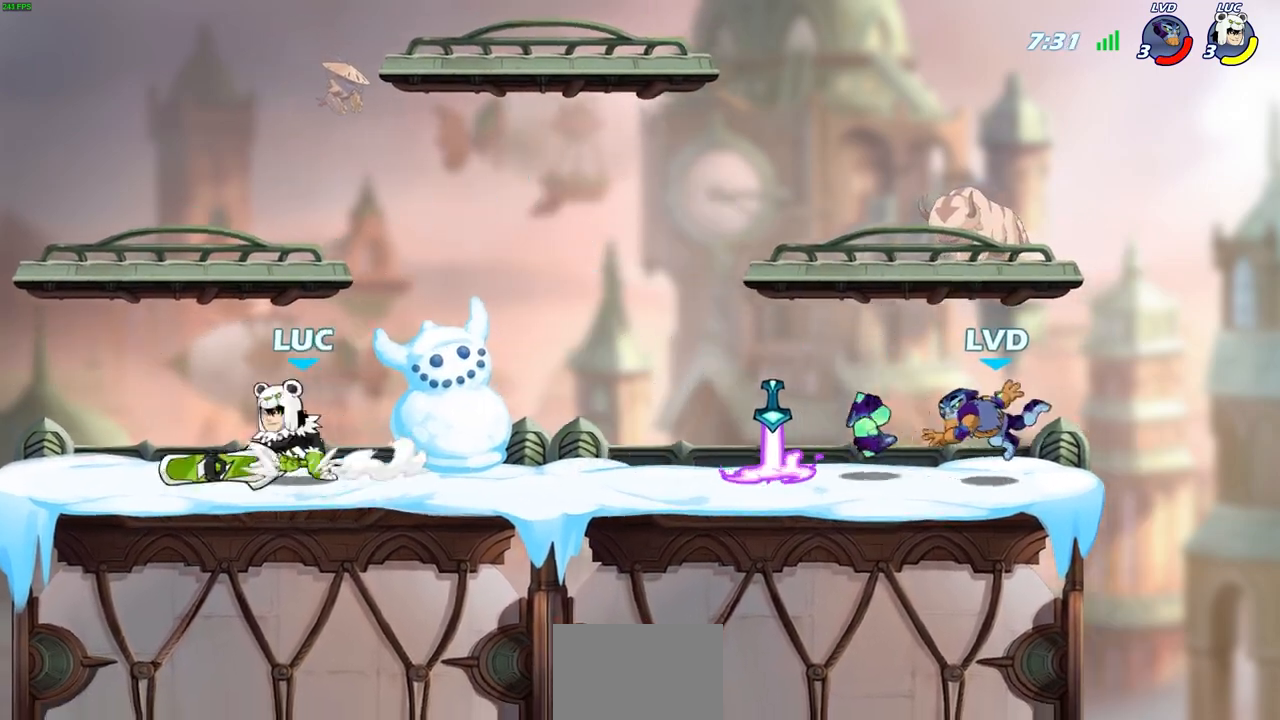
{"buttons": [], "left_stick": "center", "right_stick": "center", "events": [[67, "left_stick", "up-right"], [217, "left_stick", "down-right"], [267, "R2", "down"], [300, "left_stick", "down"], [317, "SQUARE", "down"], [417, "R2", "up"], [433, "SQUARE", "up"], [467, "left_stick", "center"]]}
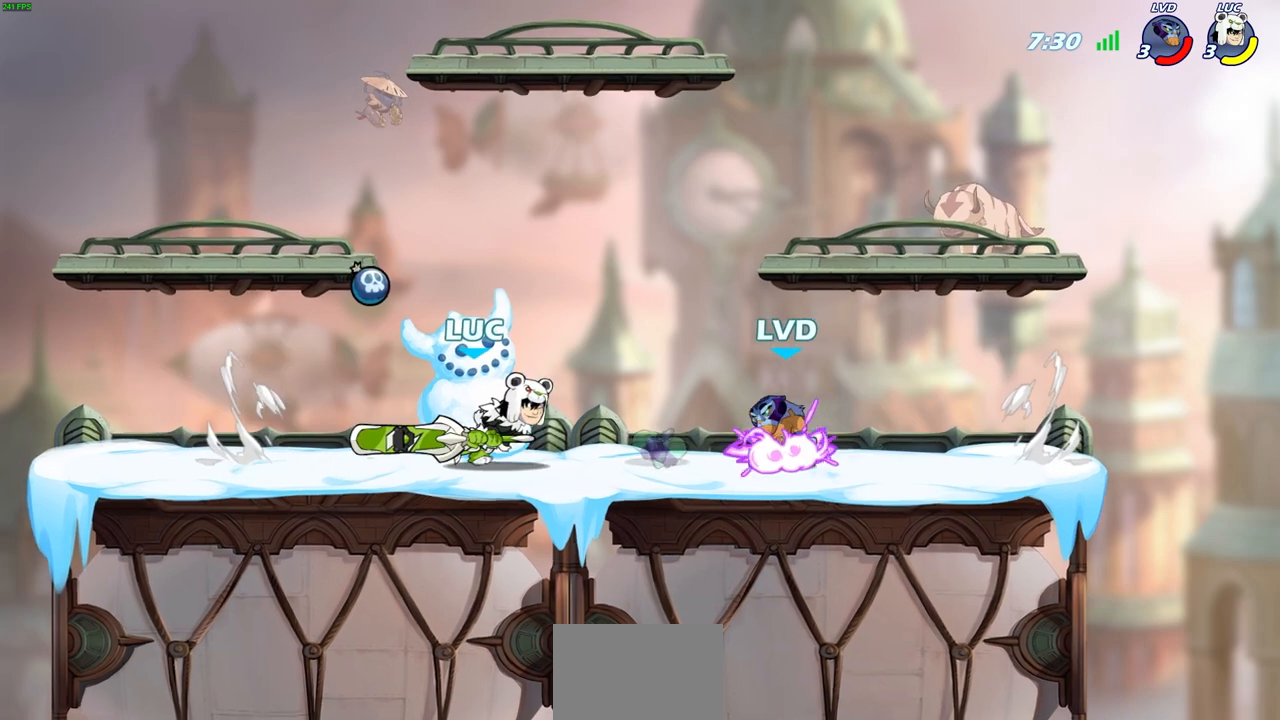
{"buttons": [], "left_stick": "center", "right_stick": "center", "events": [[33, "SQUARE", "down"], [133, "SQUARE", "up"], [250, "SQUARE", "down"], [333, "SQUARE", "up"]]}
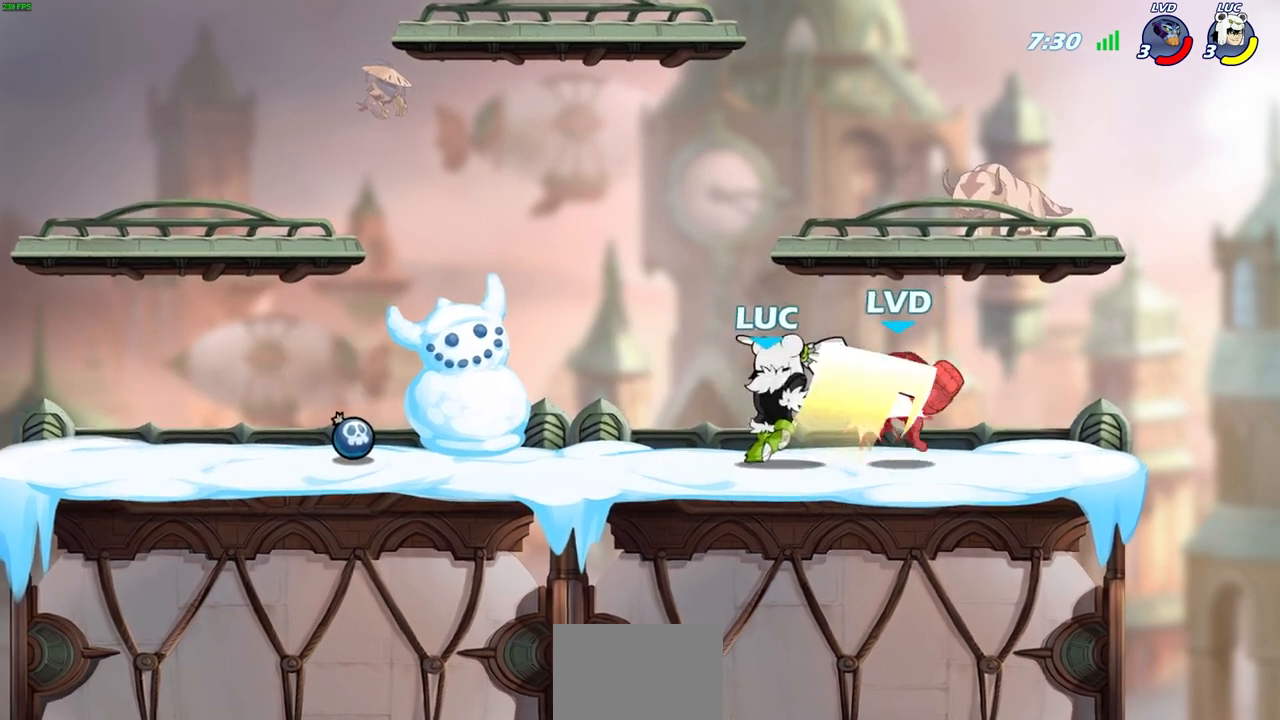
{"buttons": ["SQUARE"], "left_stick": "center", "right_stick": "center", "events": [[17, "left_stick", "right"], [117, "R2", "down"], [217, "left_stick", "up-left"], [250, "R2", "up"], [300, "SQUARE", "down"], [383, "left_stick", "center"], [400, "SQUARE", "up"], [500, "SQUARE", "down"]]}
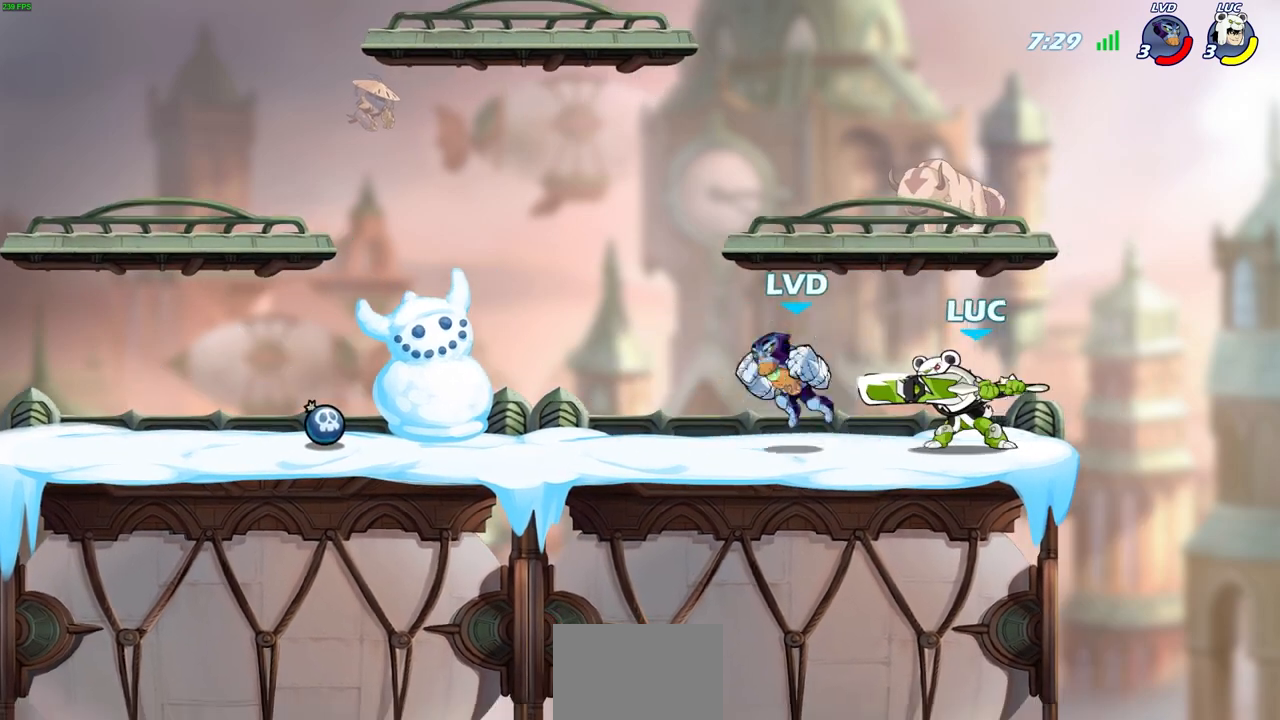
{"buttons": ["SQUARE", "L3"], "left_stick": "left", "right_stick": "center", "events": [[67, "SQUARE", "up"], [100, "left_stick", "down-right"], [150, "SQUARE", "down"], [167, "left_stick", "down-left"], [233, "SQUARE", "up"], [317, "SQUARE", "down"], [400, "SQUARE", "up"], [450, "left_stick", "left"], [467, "L3", "down"], [483, "SQUARE", "down"]]}
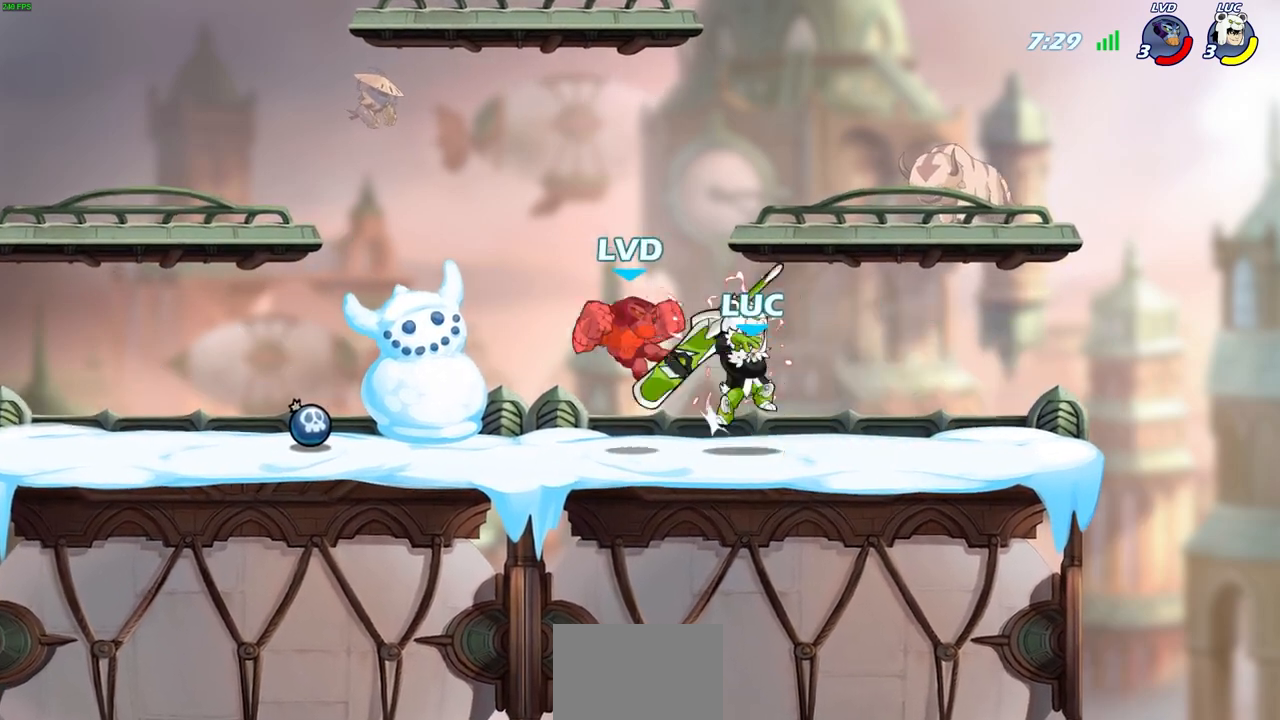
{"buttons": [], "left_stick": "center", "right_stick": "center", "events": [[50, "SQUARE", "up"], [150, "SQUARE", "down"], [217, "SQUARE", "up"], [267, "L3", "up"], [283, "SQUARE", "down"], [383, "SQUARE", "up"], [450, "left_stick", "center"]]}
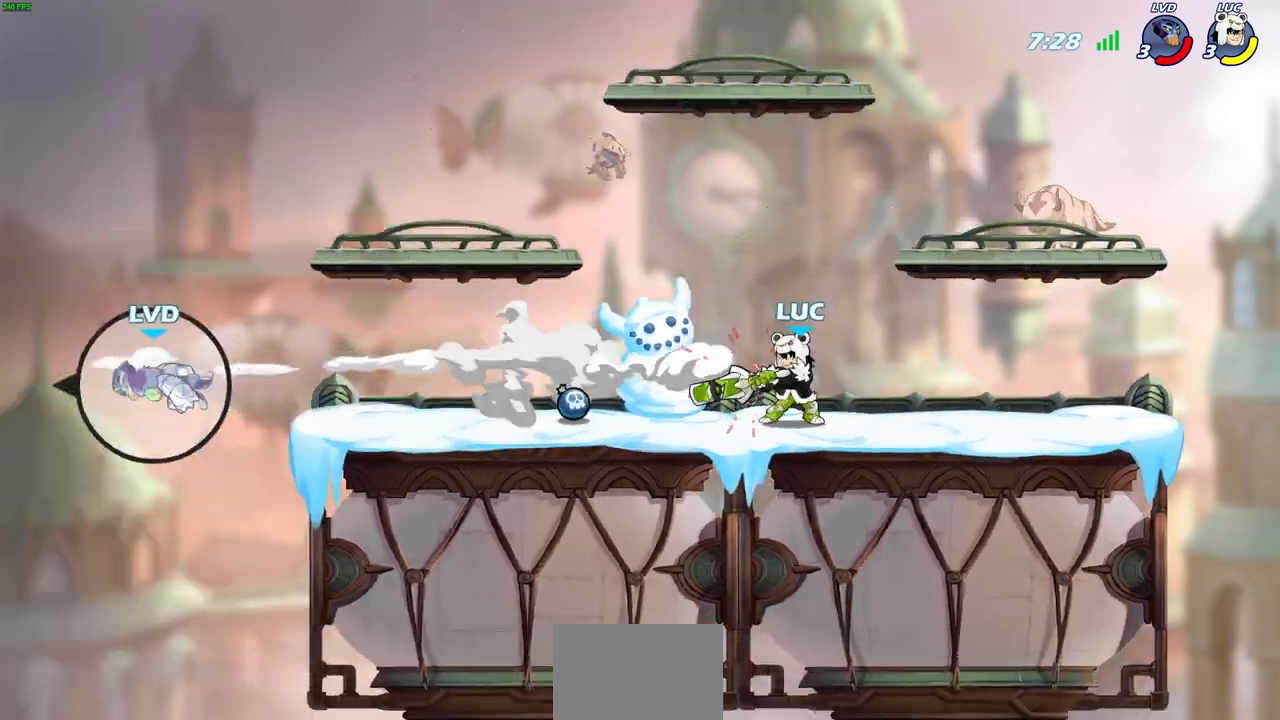
{"buttons": [], "left_stick": "center", "right_stick": "center", "events": []}
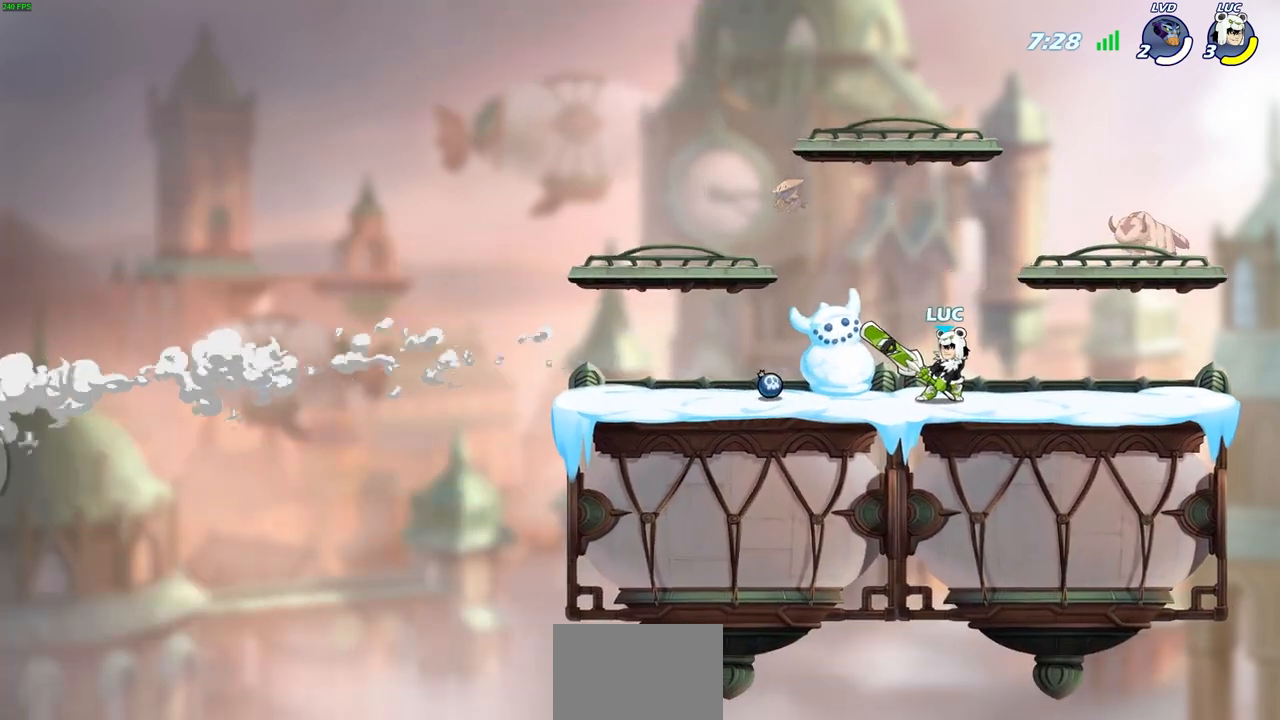
{"buttons": ["CROSS"], "left_stick": "up-left", "right_stick": "center", "events": [[400, "CROSS", "down"], [400, "left_stick", "up-left"]]}
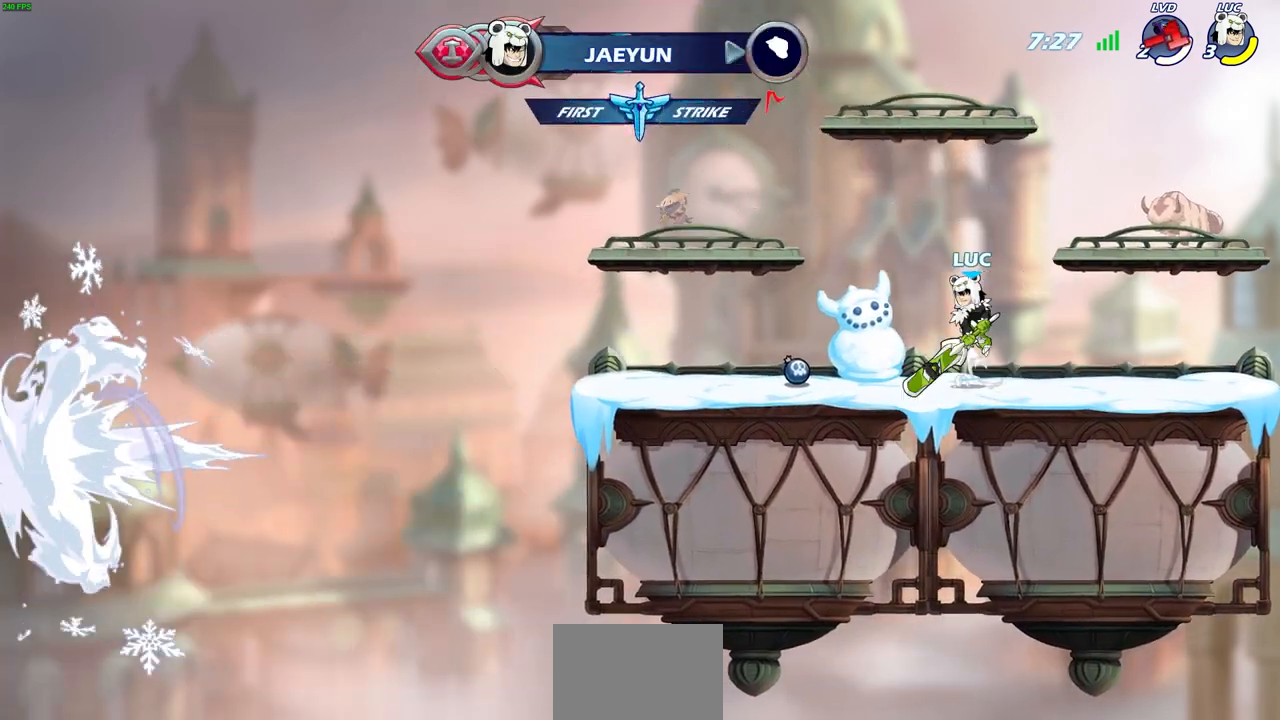
{"buttons": [], "left_stick": "up-left", "right_stick": "center", "events": [[50, "CROSS", "up"], [233, "CROSS", "down"], [450, "CROSS", "up"]]}
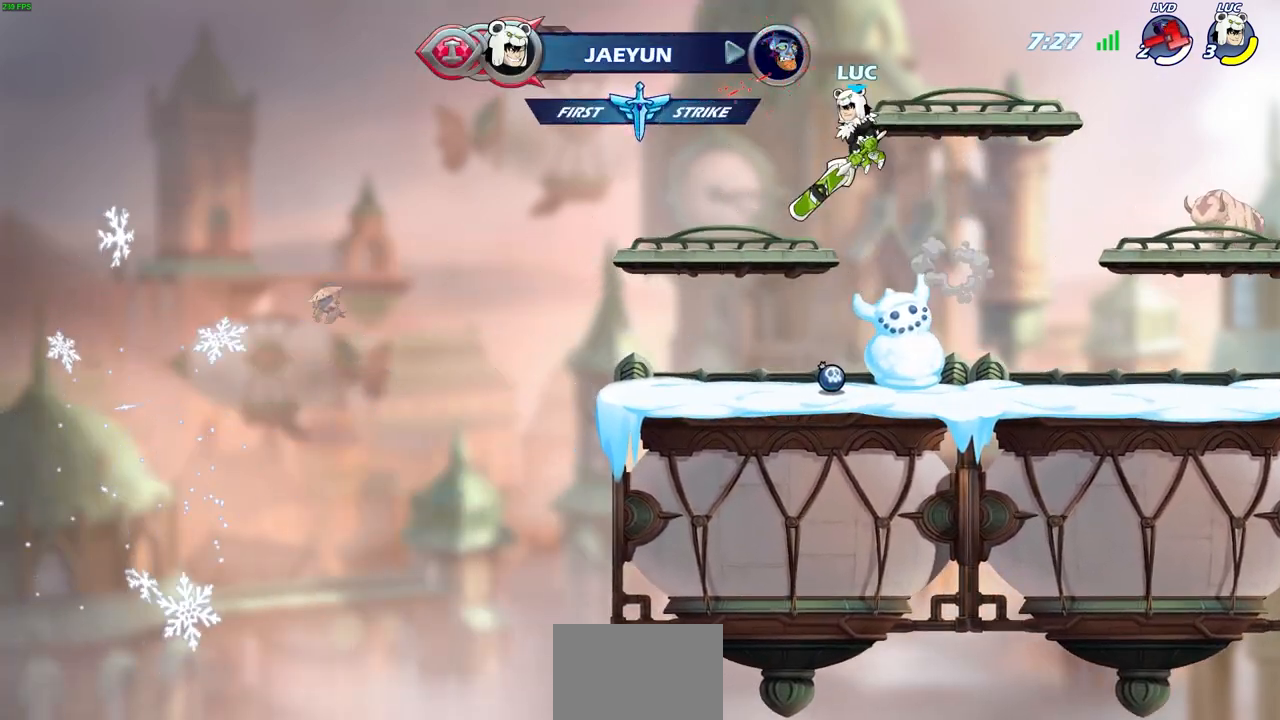
{"buttons": [], "left_stick": "right", "right_stick": "center", "events": [[233, "left_stick", "center"], [383, "left_stick", "right"]]}
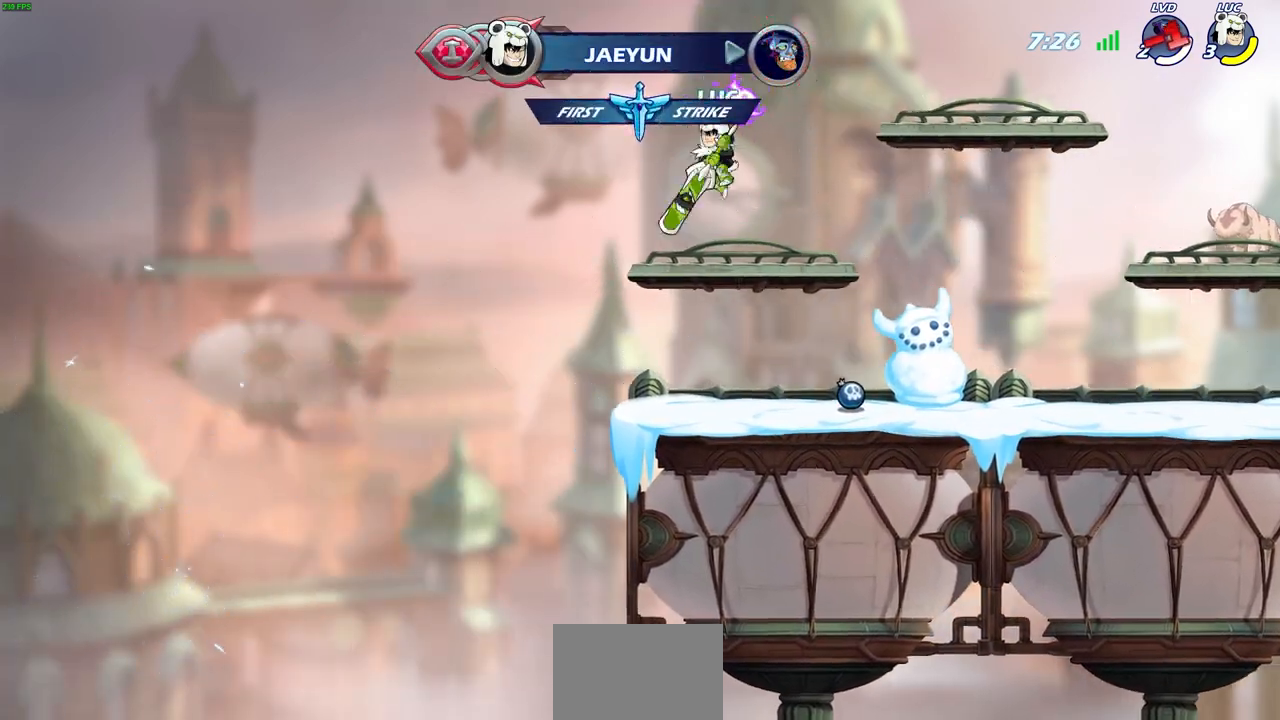
{"buttons": ["CIRCLE"], "left_stick": "center", "right_stick": "center", "events": [[183, "left_stick", "up-right"], [233, "R2", "down"], [300, "CIRCLE", "down"], [350, "left_stick", "center"], [417, "R2", "up"]]}
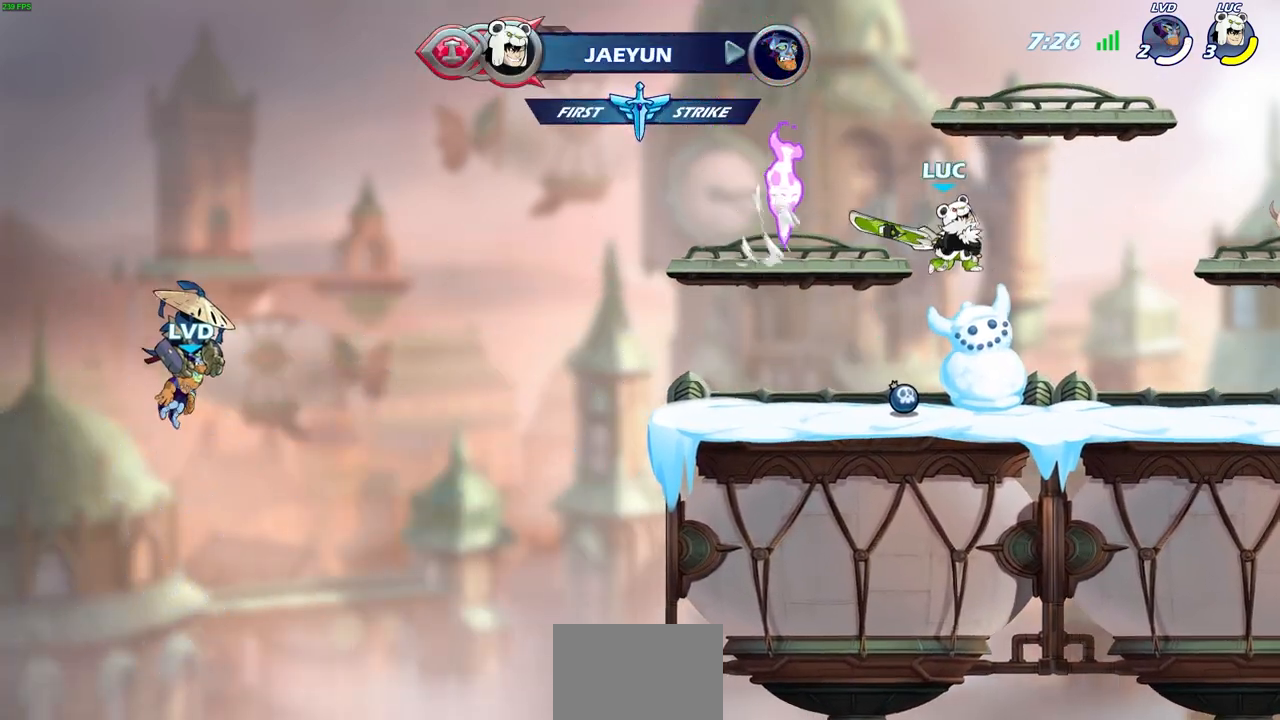
{"buttons": [], "left_stick": "center", "right_stick": "center", "events": [[167, "CIRCLE", "up"]]}
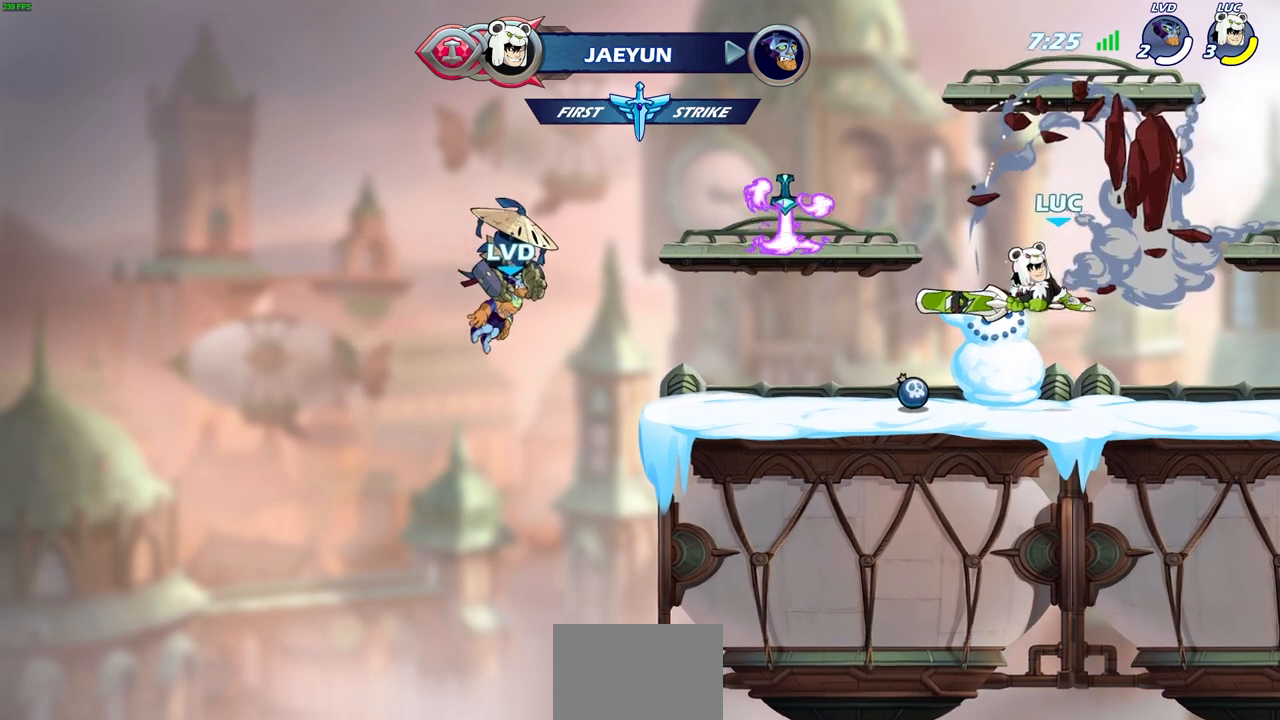
{"buttons": [], "left_stick": "center", "right_stick": "center", "events": []}
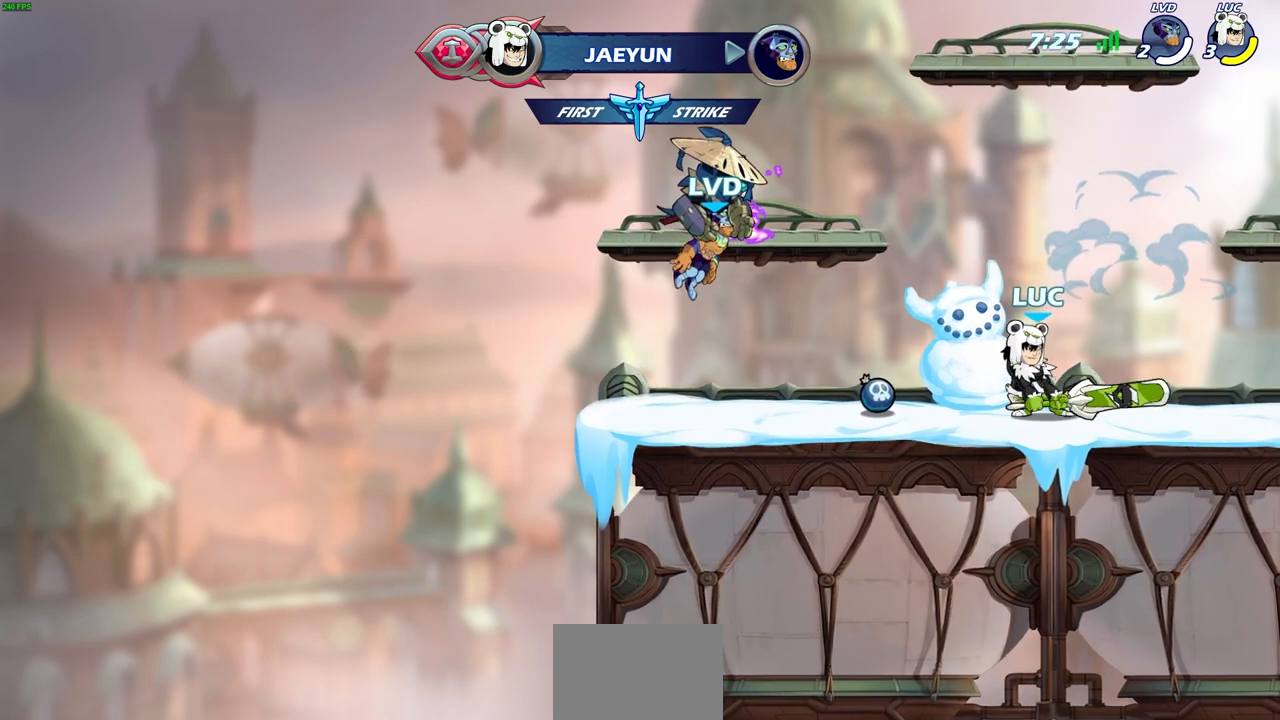
{"buttons": [], "left_stick": "center", "right_stick": "center", "events": []}
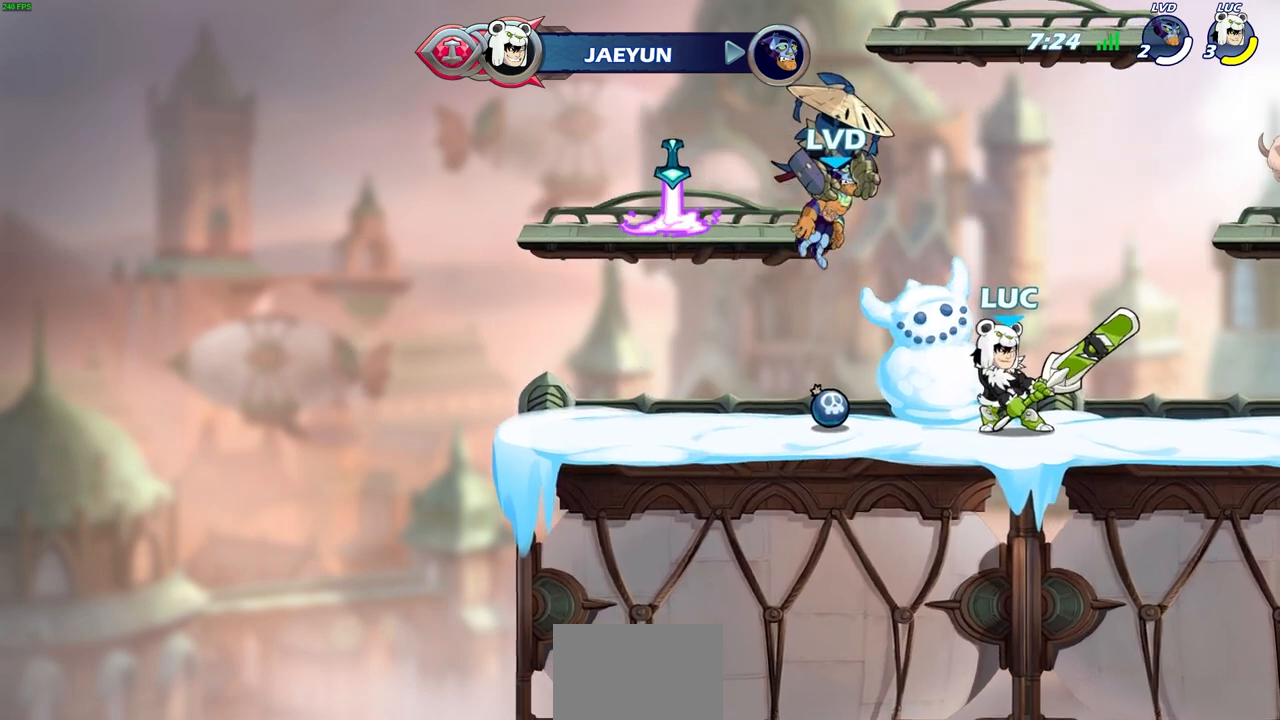
{"buttons": [], "left_stick": "center", "right_stick": "center", "events": []}
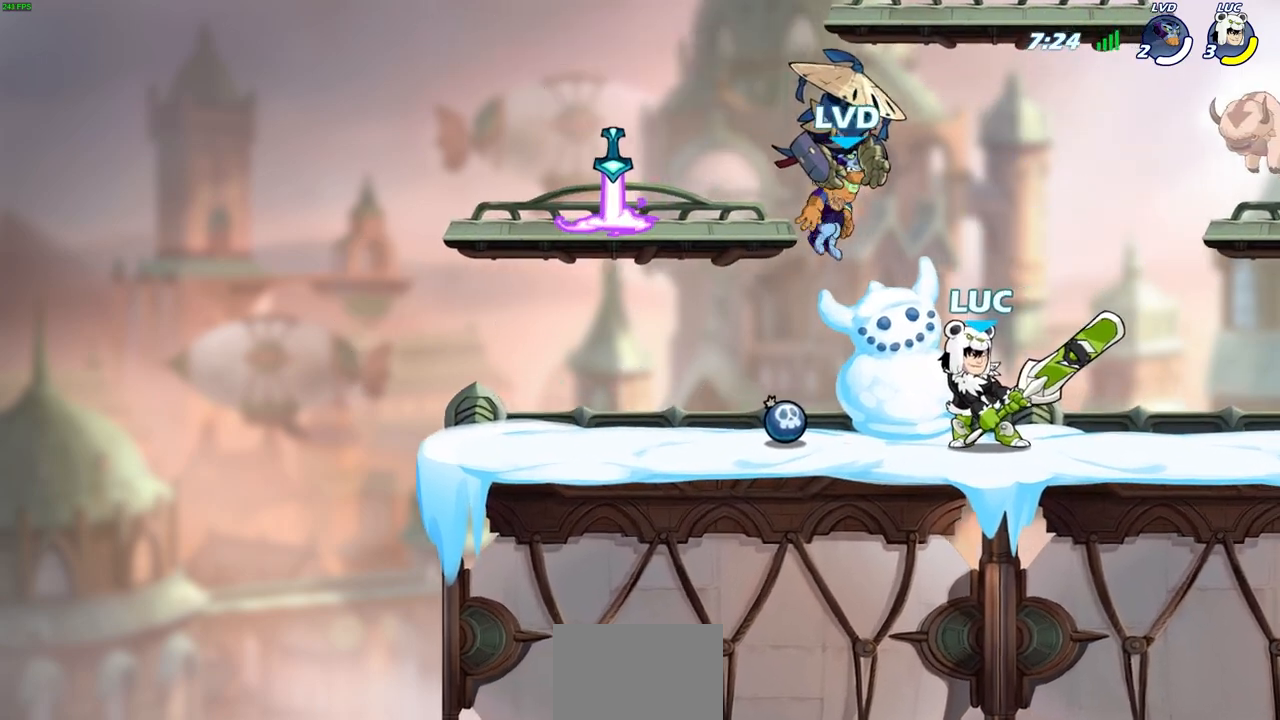
{"buttons": [], "left_stick": "right", "right_stick": "center", "events": [[200, "left_stick", "right"]]}
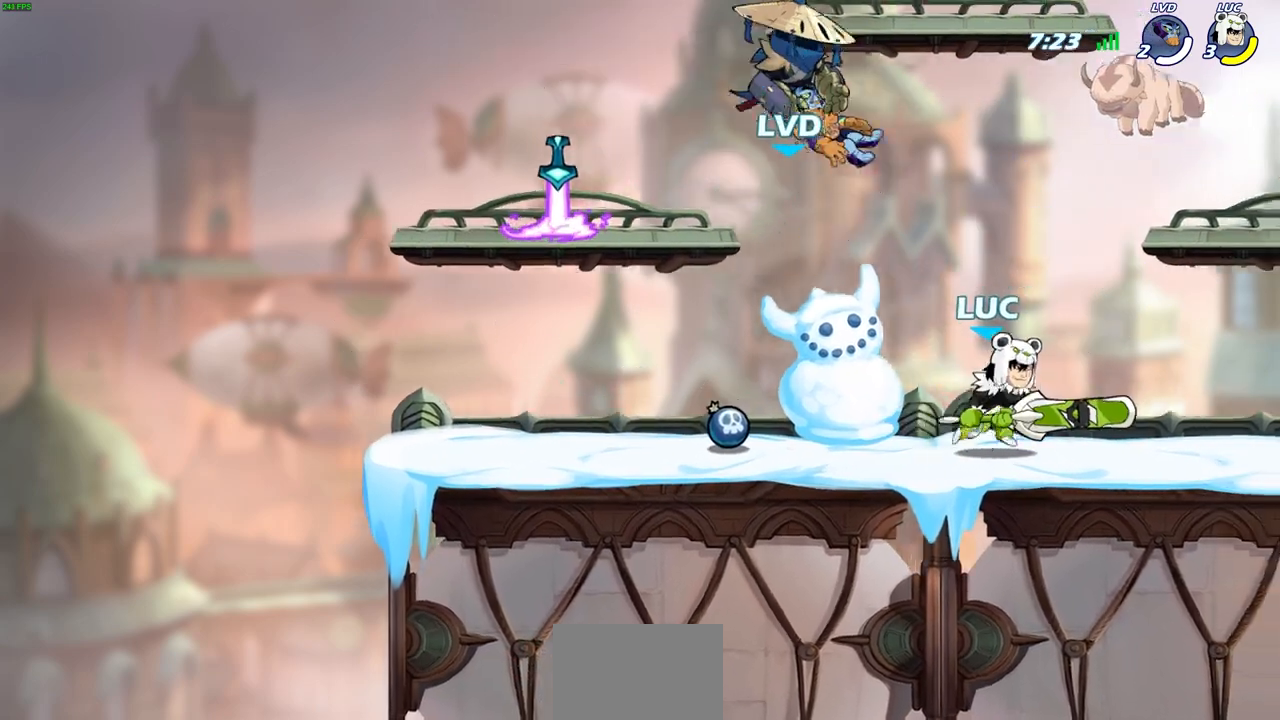
{"buttons": [], "left_stick": "center", "right_stick": "center", "events": [[200, "left_stick", "up-left"], [350, "left_stick", "center"]]}
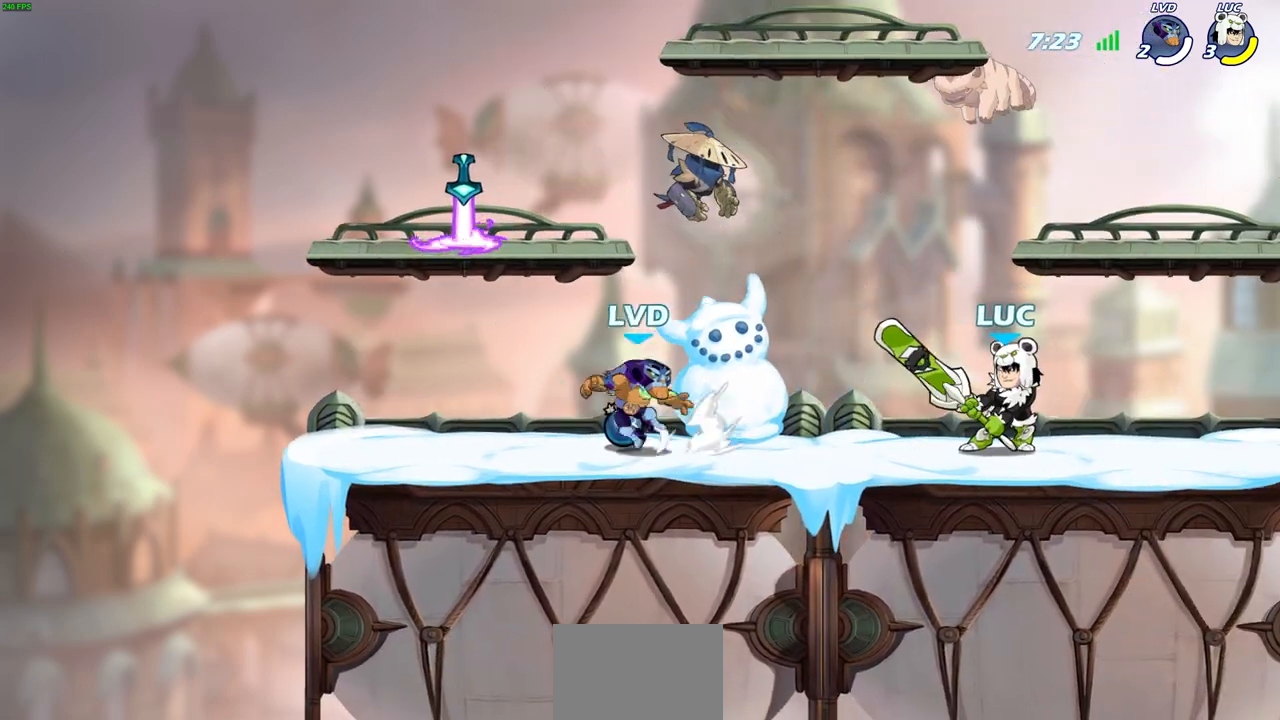
{"buttons": [], "left_stick": "down", "right_stick": "center", "events": [[483, "left_stick", "down"]]}
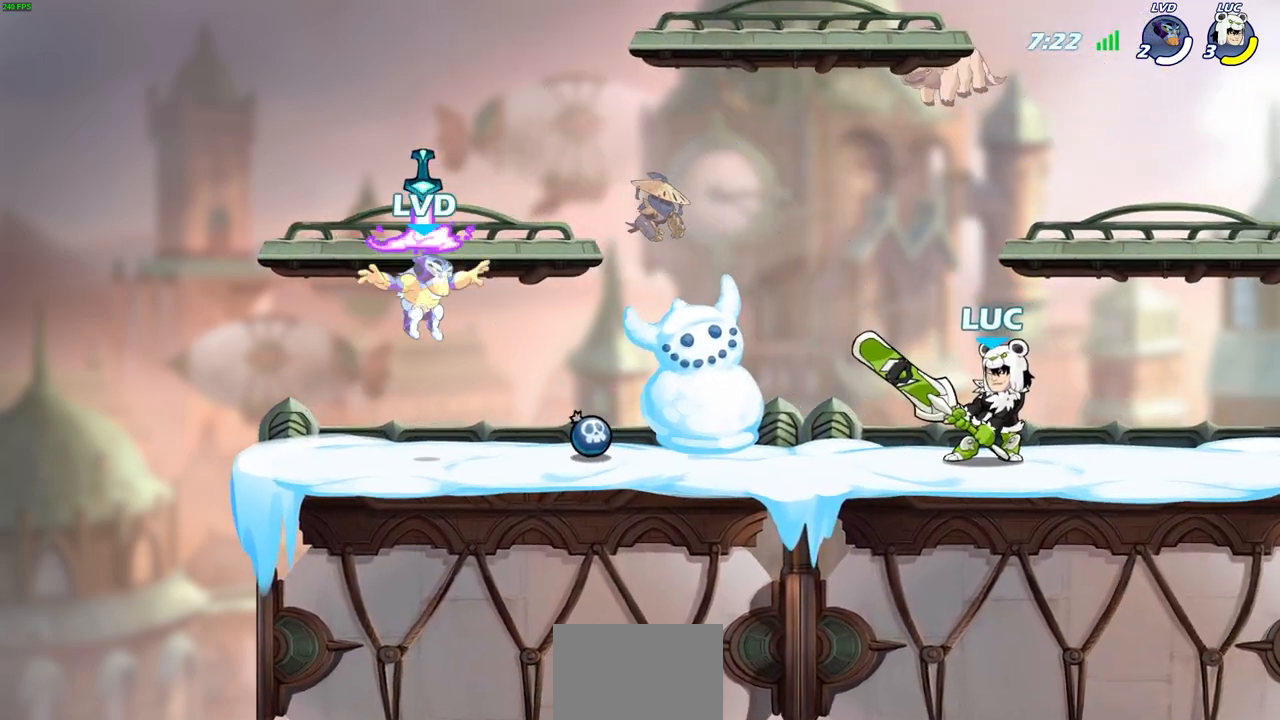
{"buttons": [], "left_stick": "center", "right_stick": "center", "events": [[17, "R2", "down"], [50, "SQUARE", "down"], [133, "SQUARE", "up"], [150, "R2", "up"], [150, "left_stick", "center"]]}
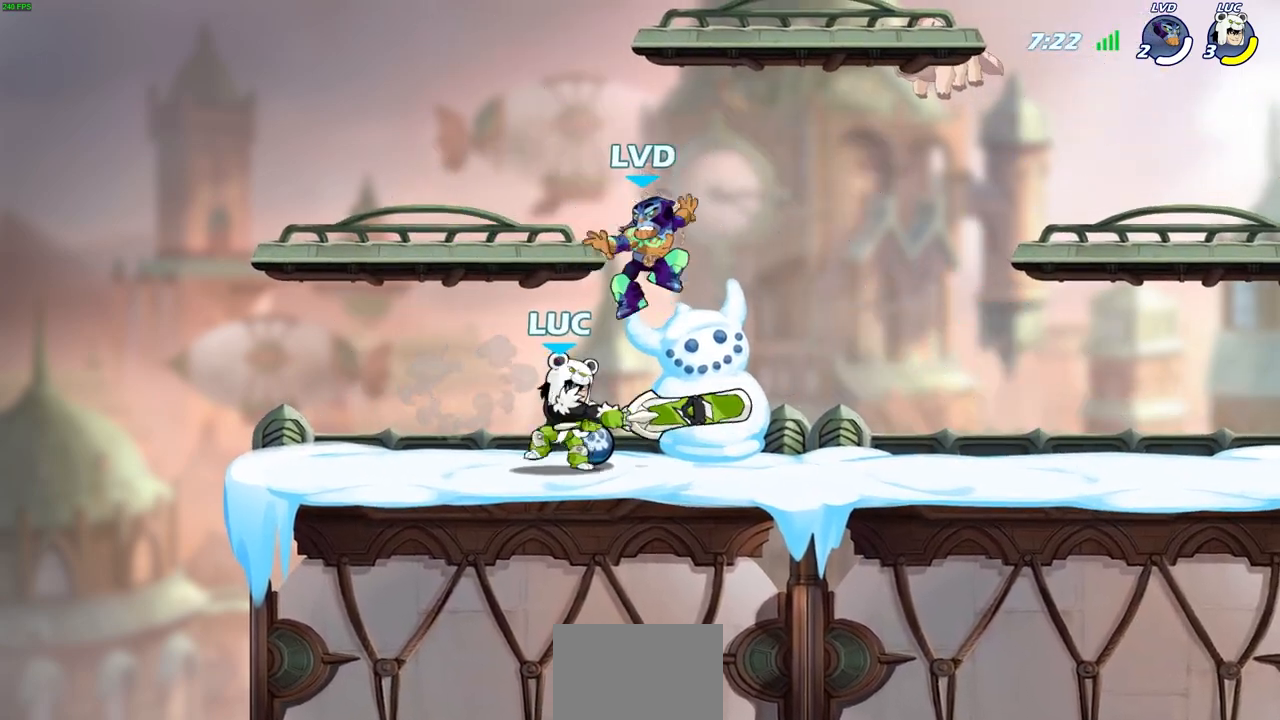
{"buttons": [], "left_stick": "up-left", "right_stick": "center", "events": [[133, "left_stick", "up-right"], [150, "CROSS", "down"], [200, "R2", "down"], [333, "CROSS", "up"], [333, "left_stick", "up-left"], [433, "R2", "up"]]}
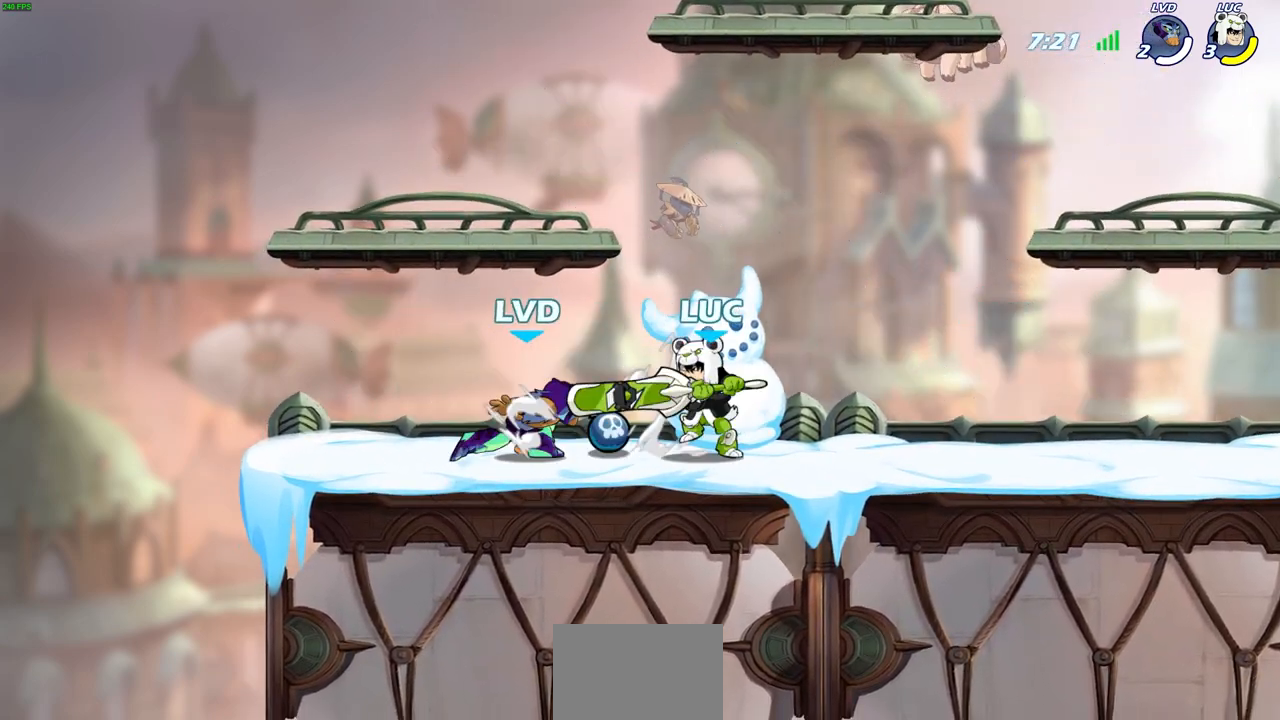
{"buttons": [], "left_stick": "right", "right_stick": "center", "events": [[150, "left_stick", "up"], [217, "R2", "down"], [250, "left_stick", "center"], [350, "R2", "up"], [400, "left_stick", "right"]]}
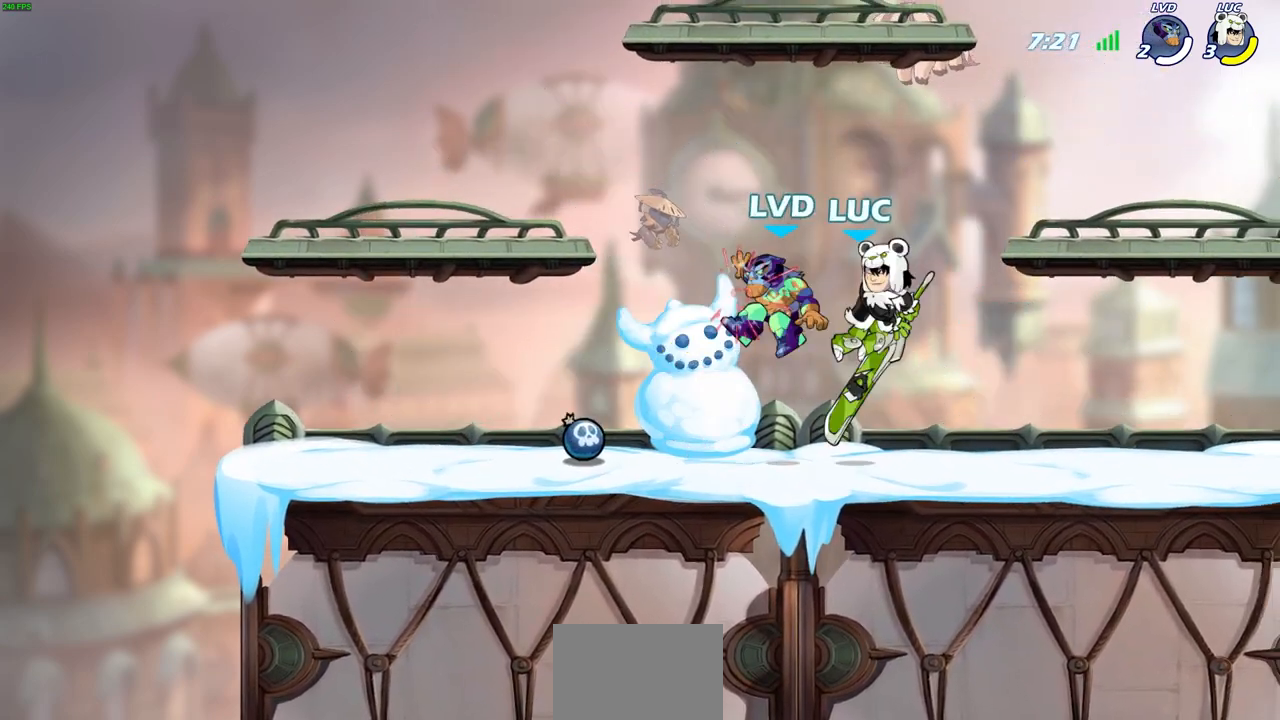
{"buttons": ["R2"], "left_stick": "right", "right_stick": "center", "events": [[167, "R2", "down"]]}
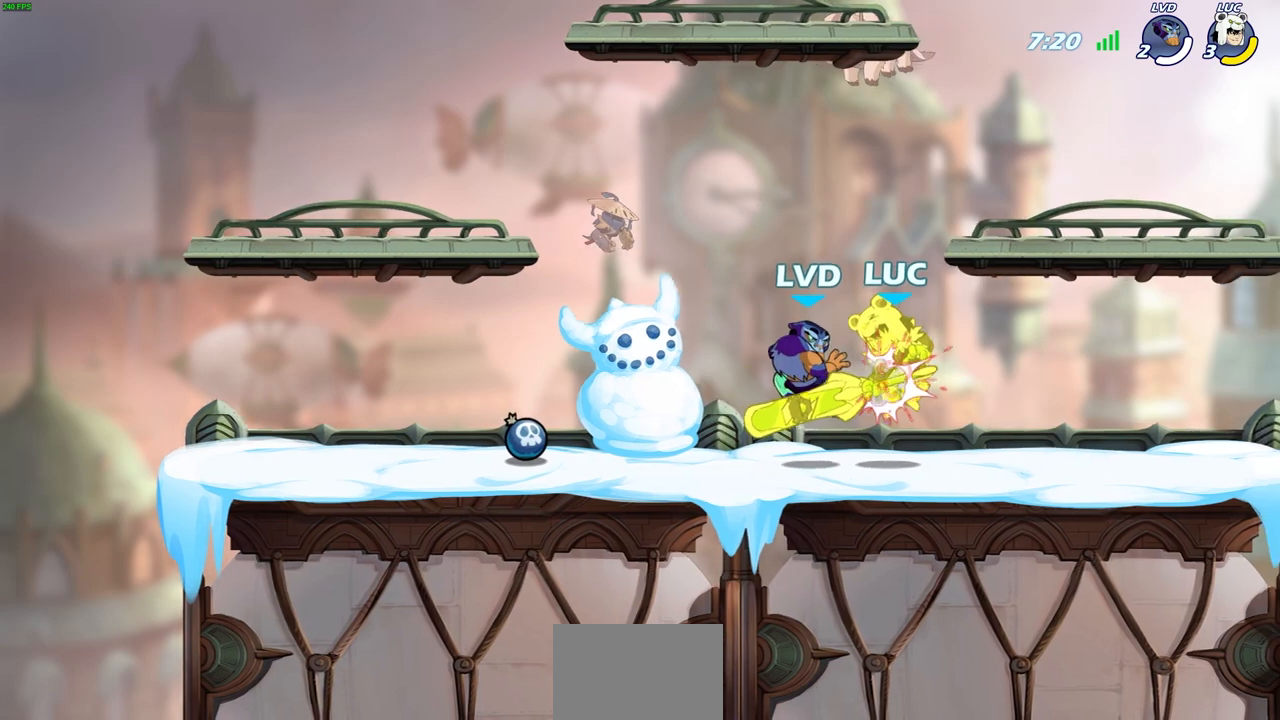
{"buttons": [], "left_stick": "center", "right_stick": "center", "events": [[50, "R2", "up"], [100, "left_stick", "center"]]}
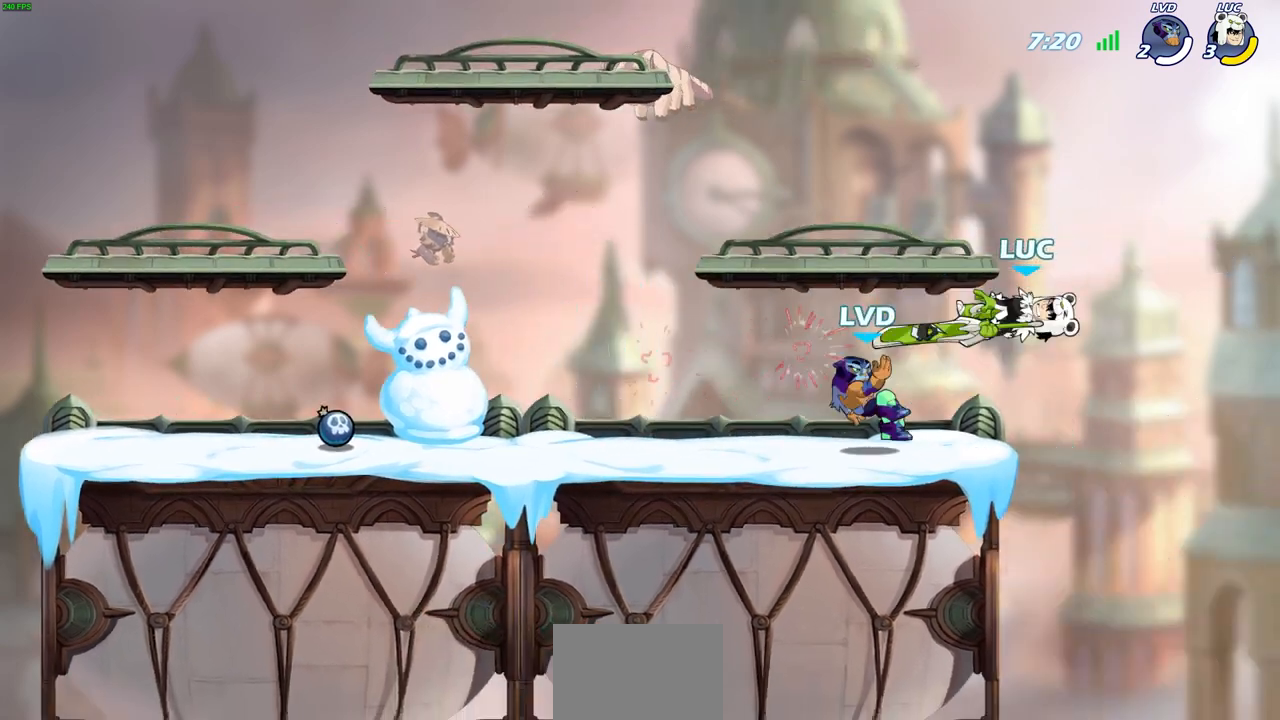
{"buttons": ["R2"], "left_stick": "up", "right_stick": "center", "events": [[283, "left_stick", "up"], [350, "R2", "down"]]}
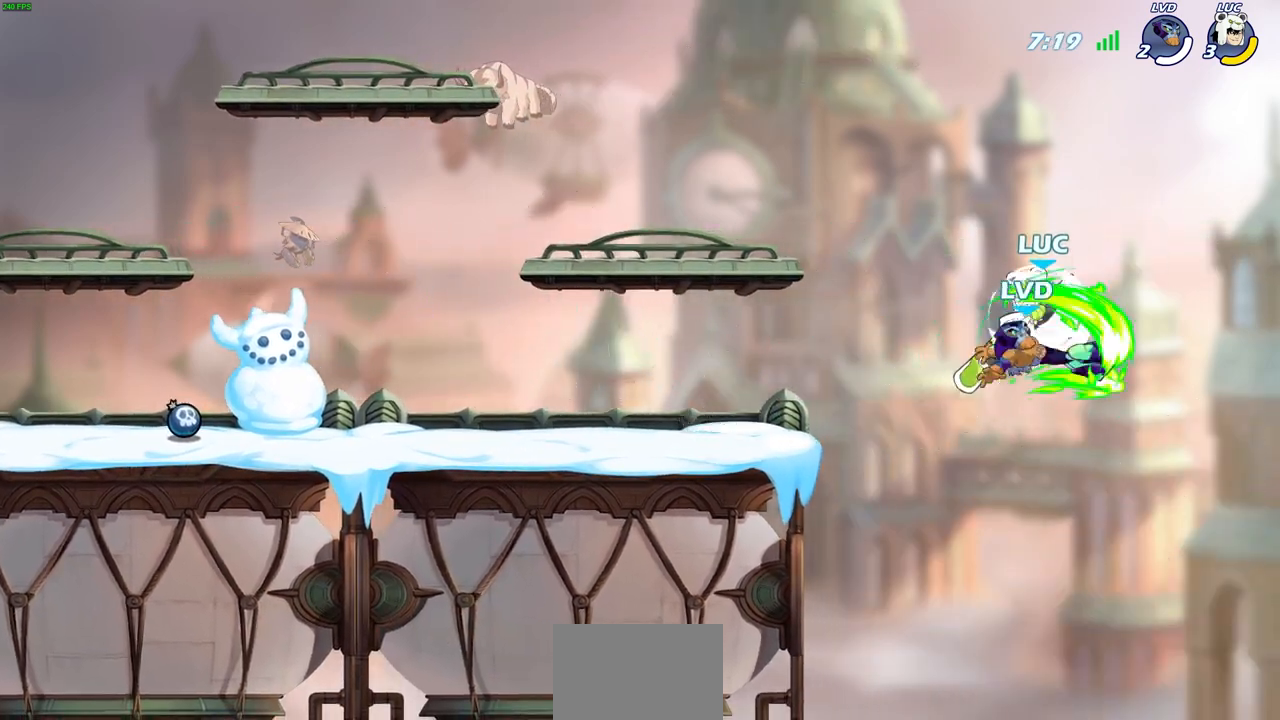
{"buttons": ["CIRCLE"], "left_stick": "down-left", "right_stick": "center", "events": [[300, "R2", "up"], [367, "left_stick", "down-right"], [400, "CIRCLE", "down"], [417, "left_stick", "down-left"]]}
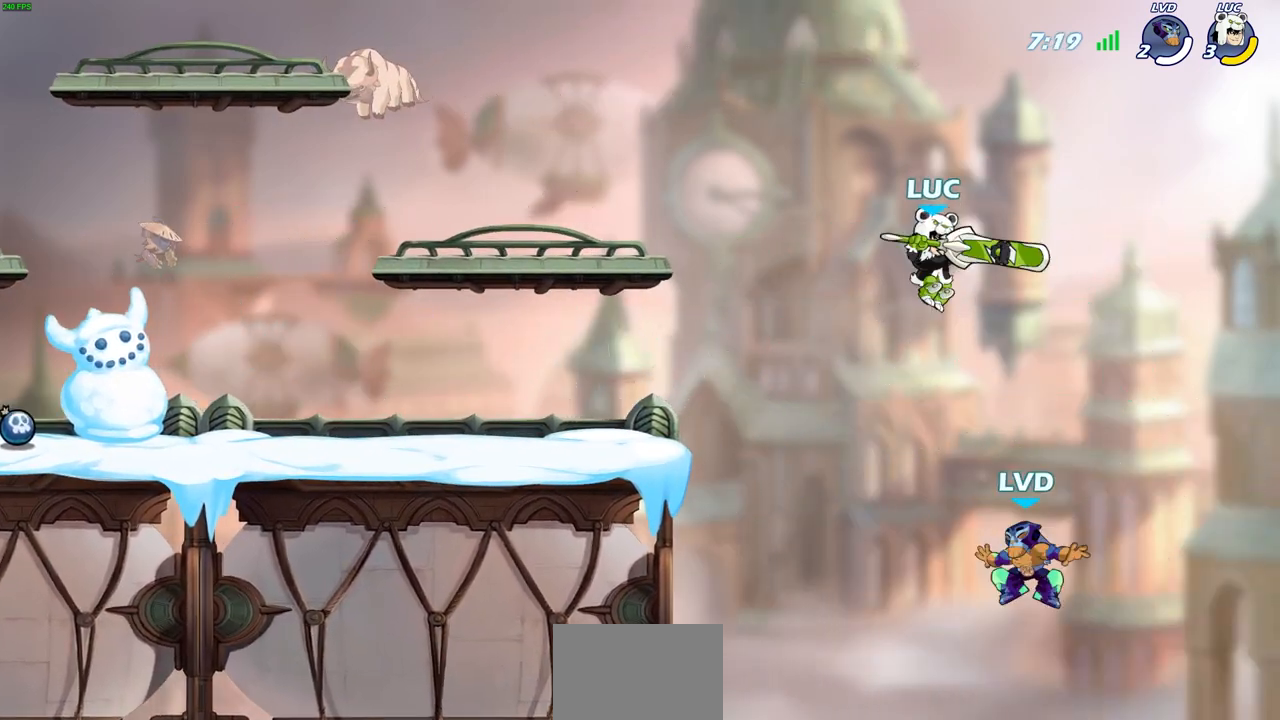
{"buttons": ["CIRCLE"], "left_stick": "down-left", "right_stick": "center", "events": []}